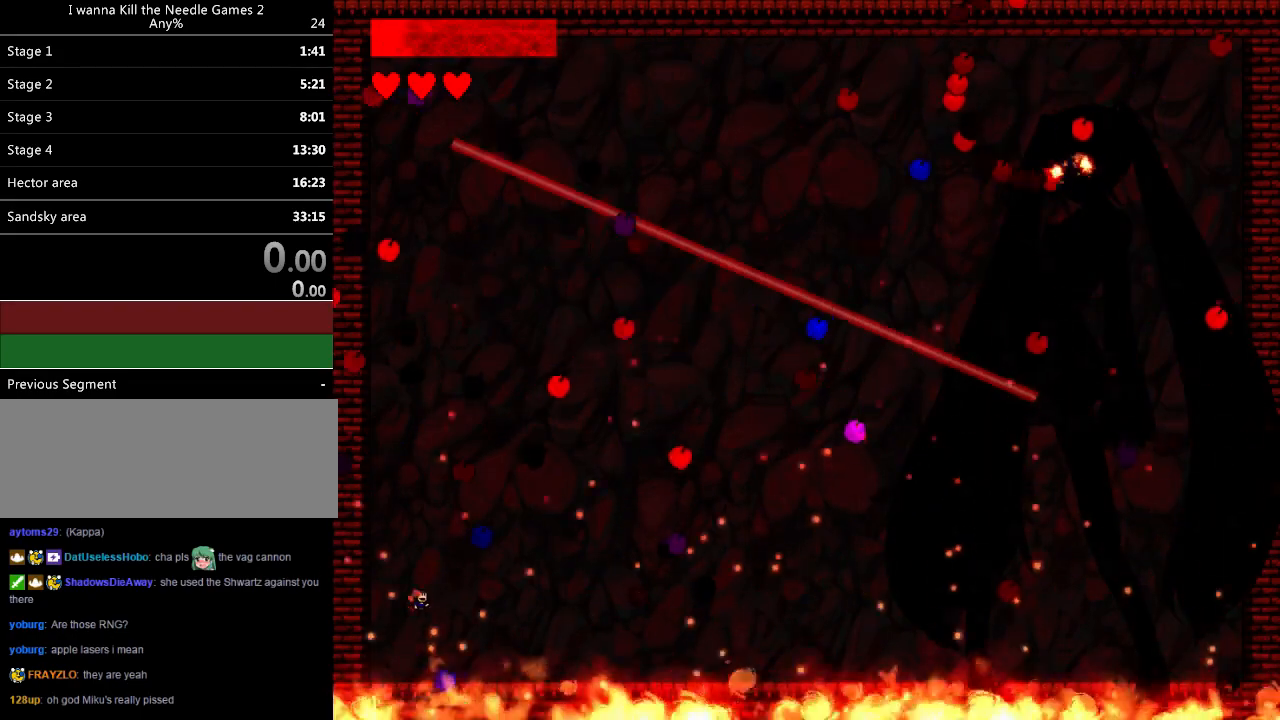
Gameplay with keyboard; each line is a JSON object with the keys held at the frame after it. "events" lists presses ("down") and releases ("up") of "down", "left", "r", "right", "up" and "z" between this image and that frame as [ms after this image, input, new state], when the widget could be followed in between. No other keys are recorded. Mouse input is not recorded. Not read: other_keys.
{"keys": ["left"], "events": [[200, "down", "up"], [320, "right", "up"], [340, "left", "down"]]}
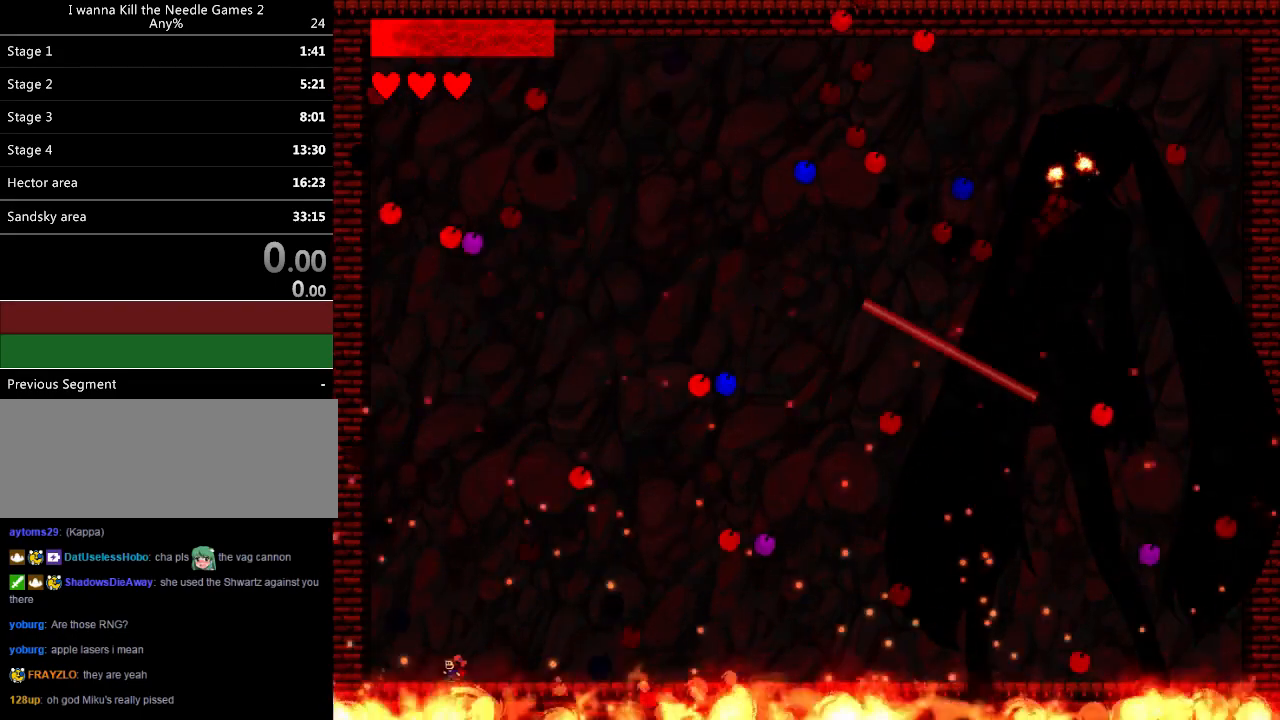
{"keys": ["right"], "events": [[80, "left", "up"], [100, "left", "down"], [240, "left", "up"], [380, "right", "down"]]}
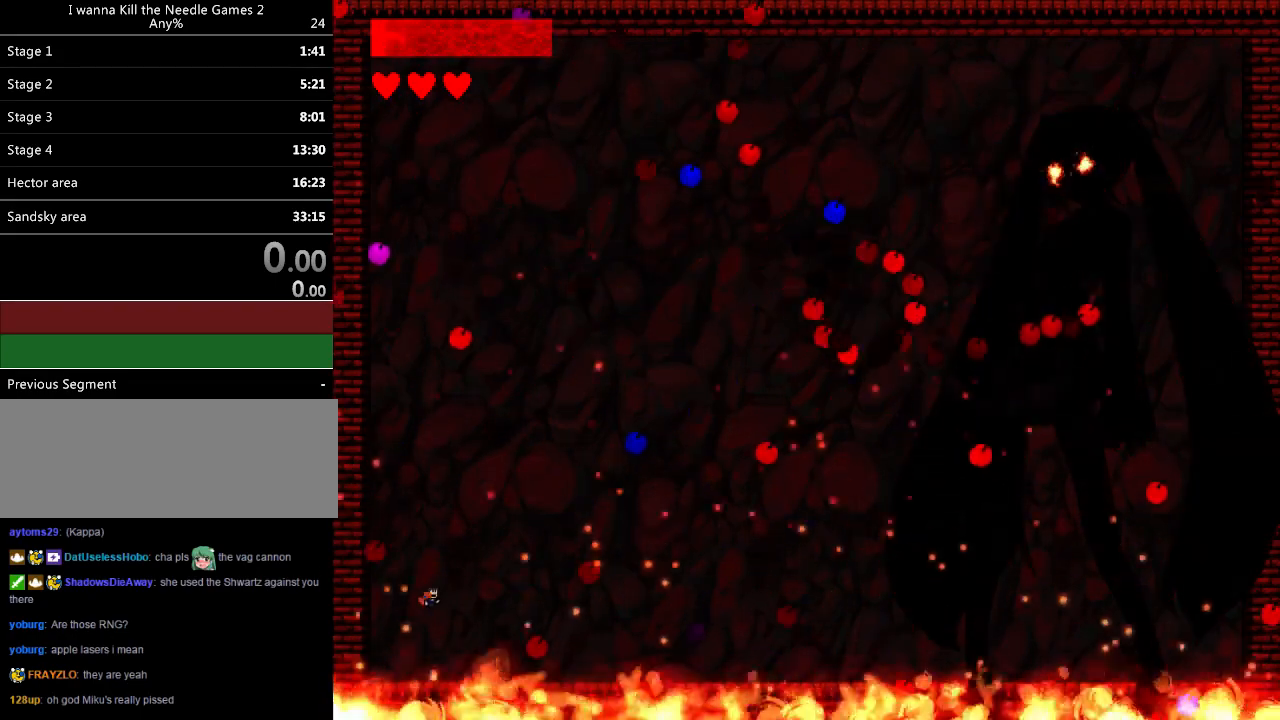
{"keys": [], "events": [[140, "right", "up"], [240, "right", "down"], [420, "right", "up"]]}
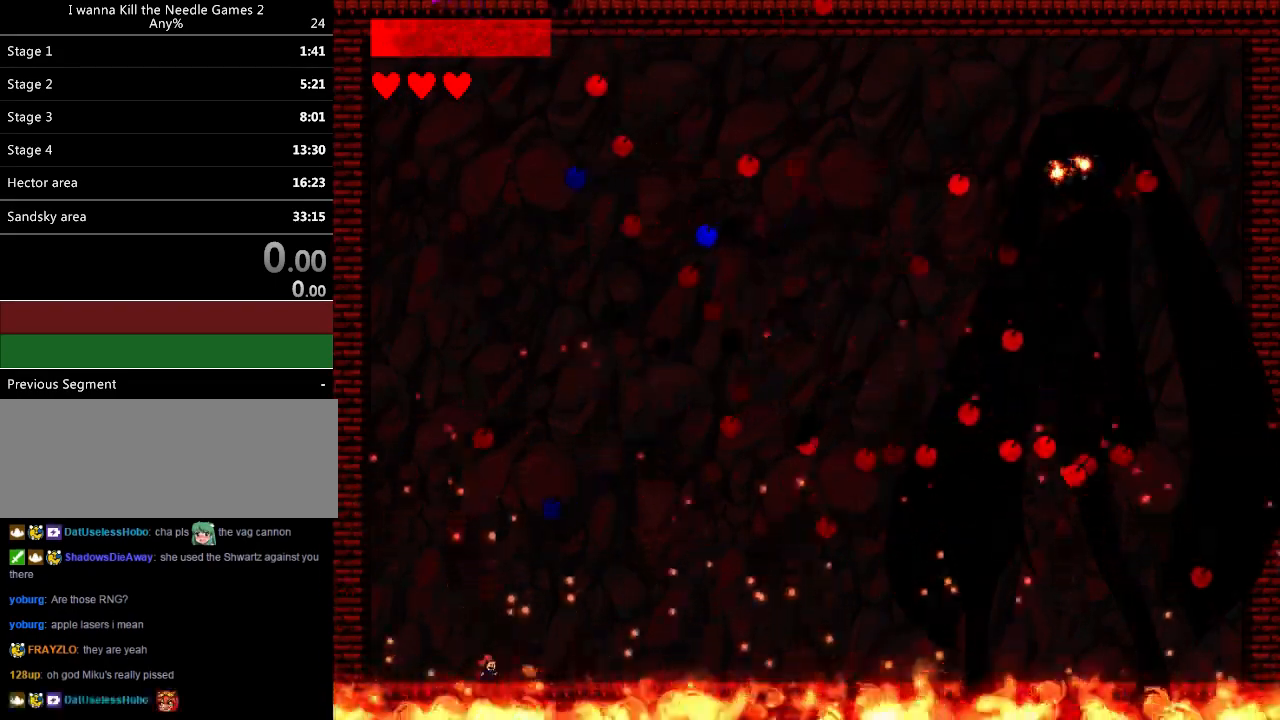
{"keys": ["right"], "events": [[40, "right", "down"]]}
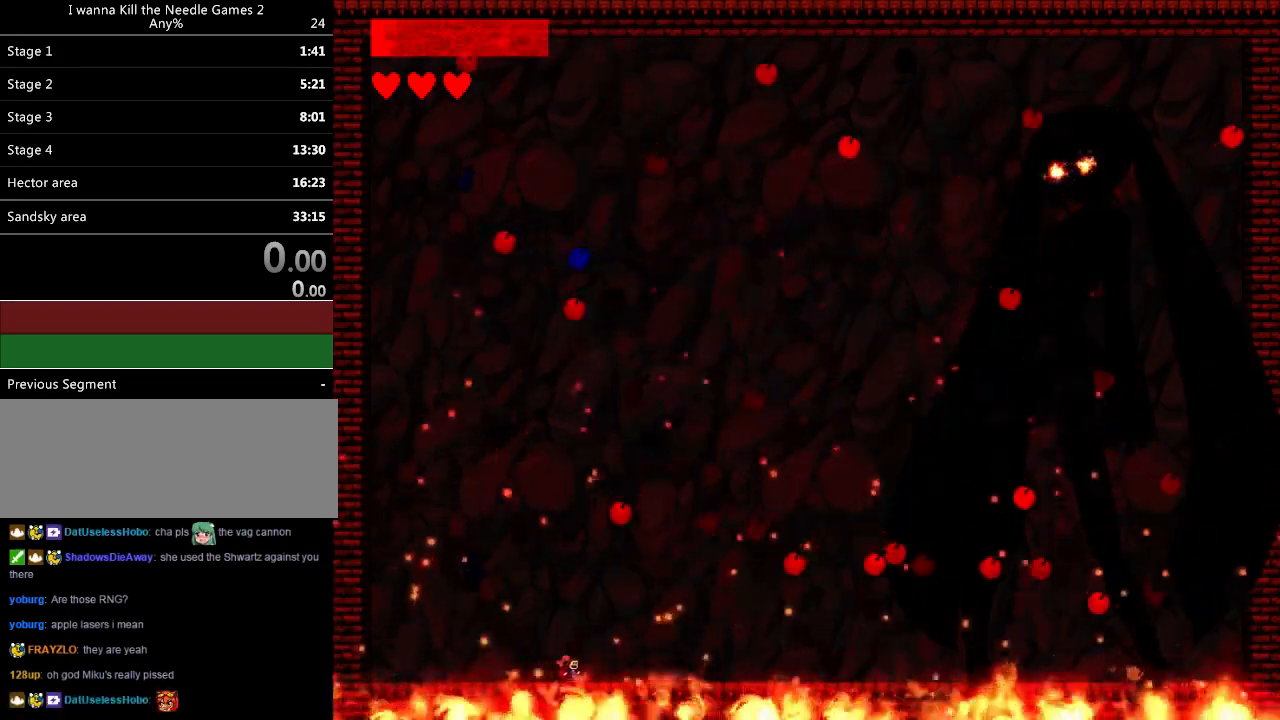
{"keys": ["right"], "events": []}
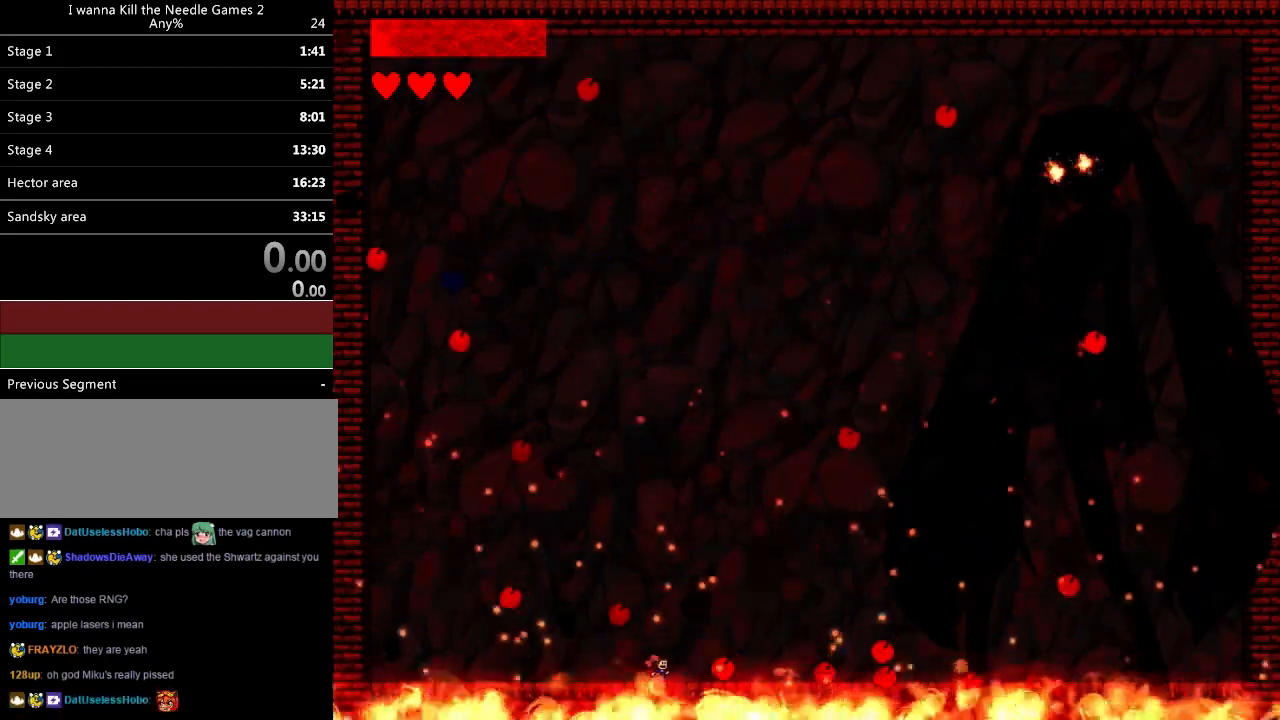
{"keys": ["left"], "events": [[20, "right", "up"], [80, "left", "down"]]}
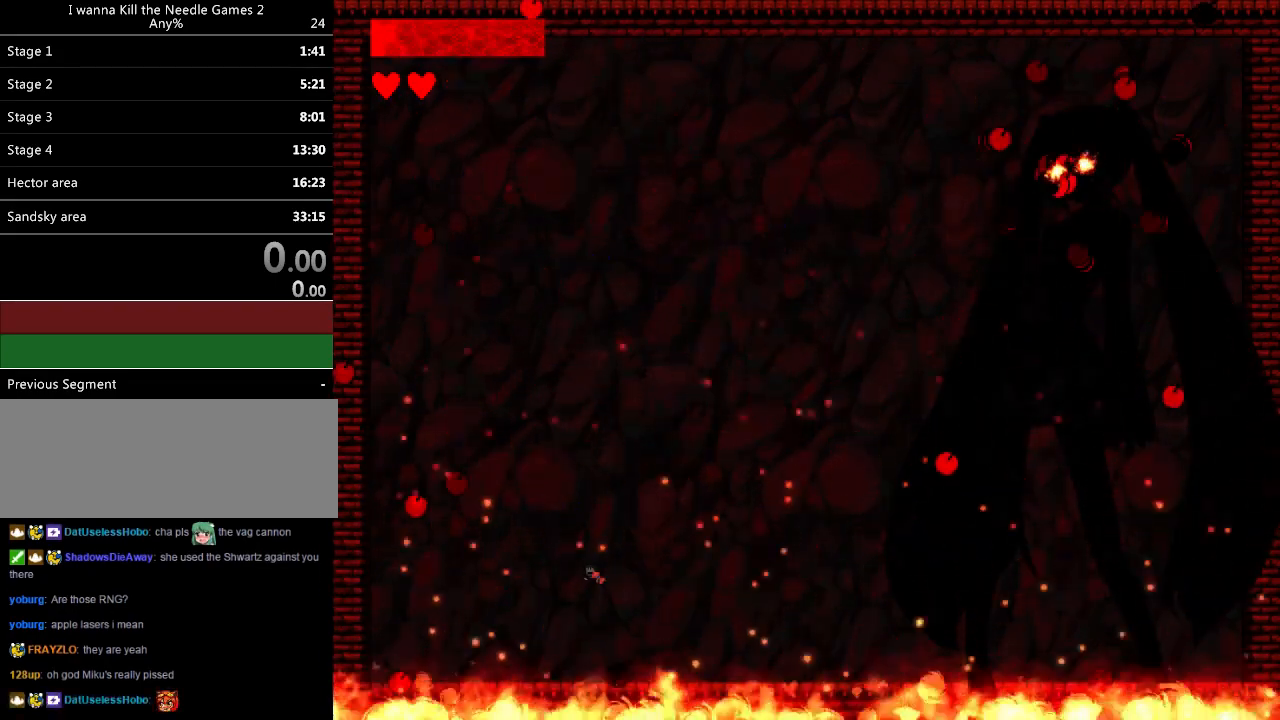
{"keys": ["left"], "events": [[80, "right", "down"], [100, "left", "up"], [440, "right", "up"], [460, "left", "down"]]}
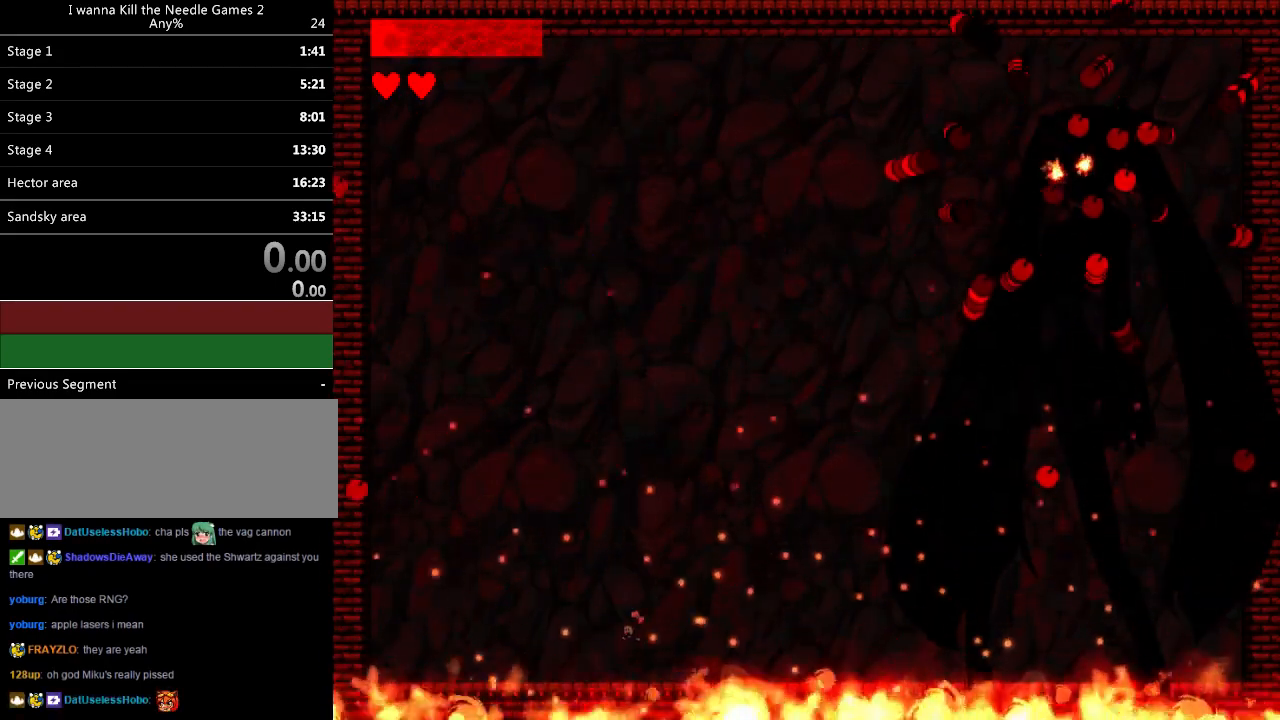
{"keys": ["left"], "events": [[340, "right", "down"], [380, "left", "up"], [460, "left", "down"], [460, "right", "up"]]}
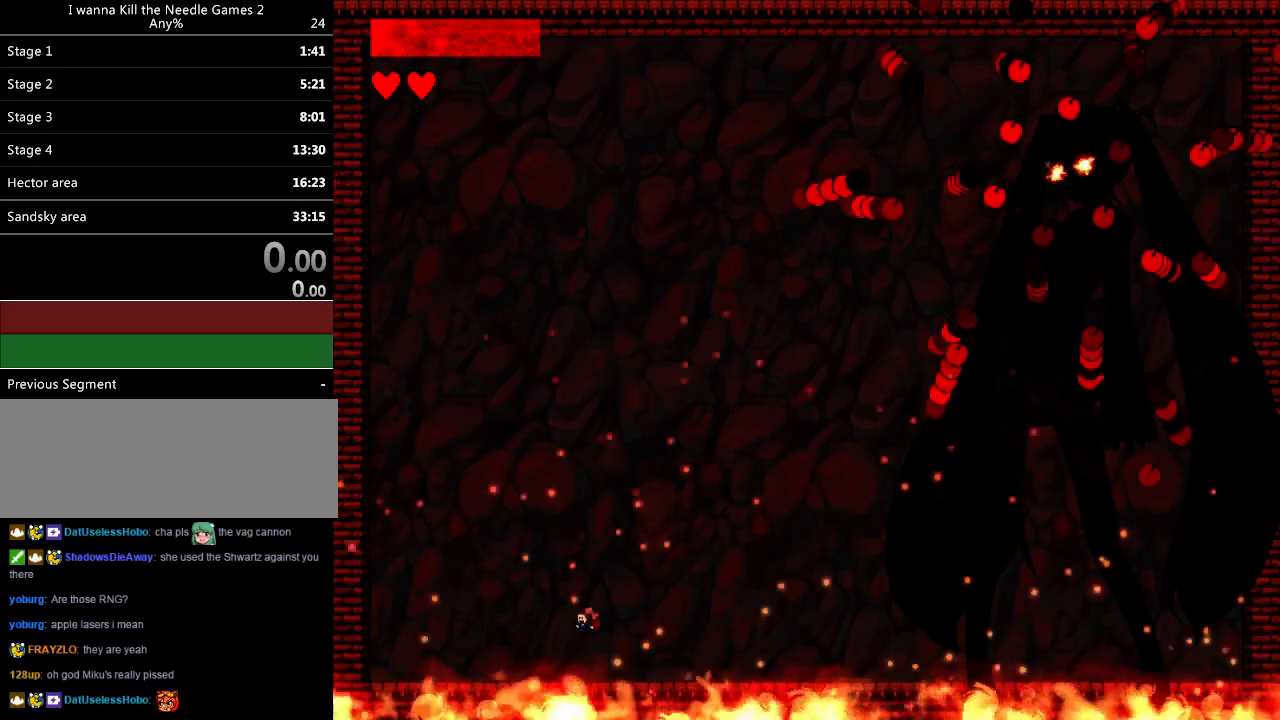
{"keys": ["right"], "events": [[340, "right", "down"], [360, "left", "up"]]}
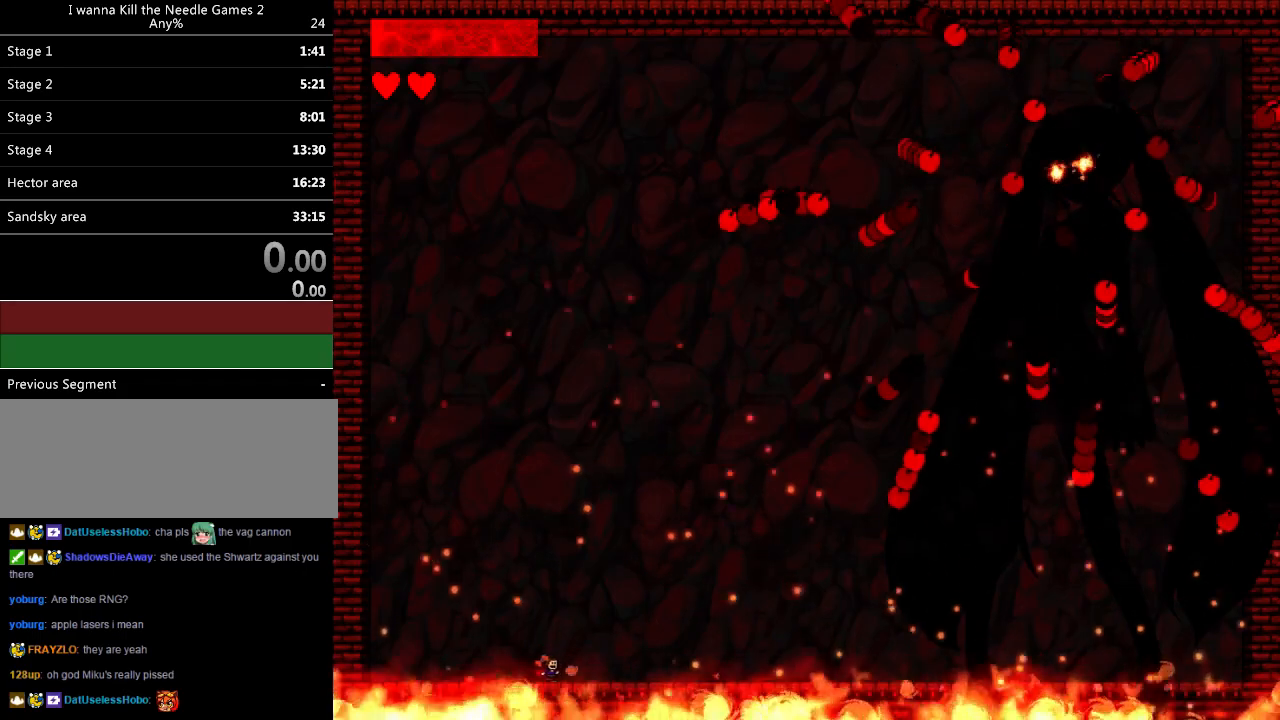
{"keys": ["right"], "events": []}
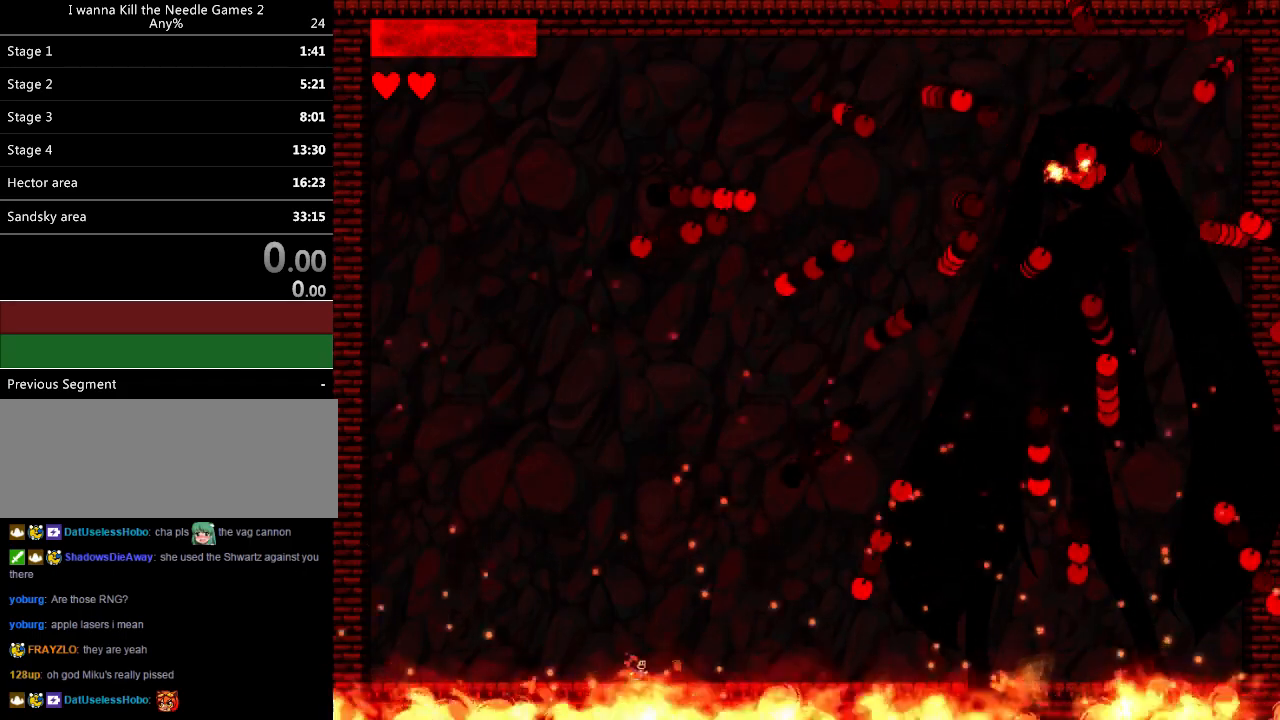
{"keys": [], "events": [[220, "right", "up"]]}
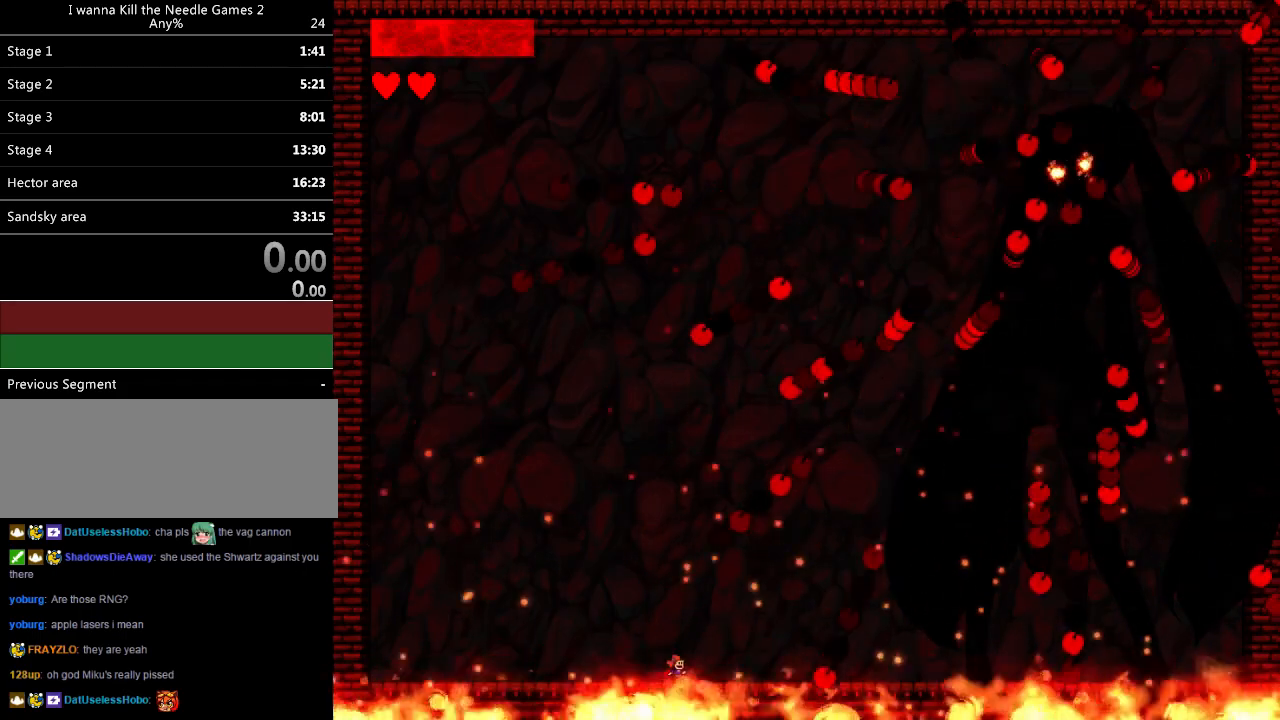
{"keys": [], "events": [[120, "right", "down"], [200, "right", "up"]]}
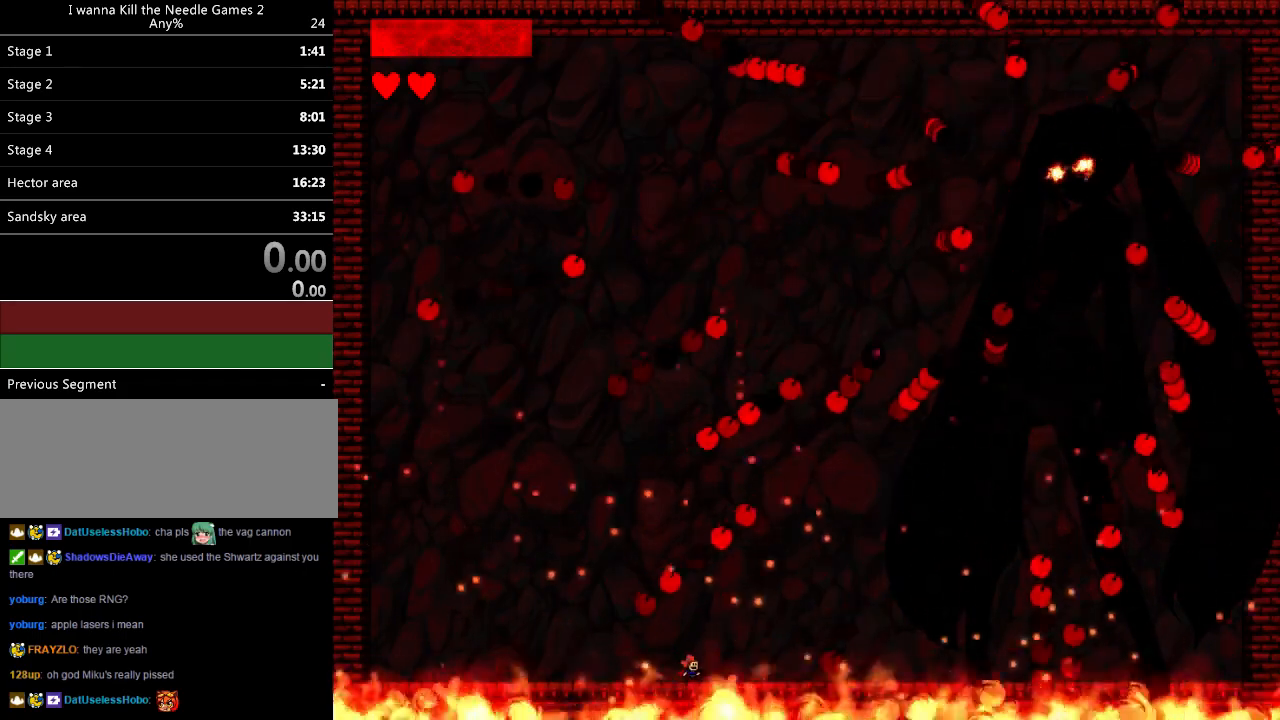
{"keys": [], "events": [[400, "left", "down"], [500, "left", "up"]]}
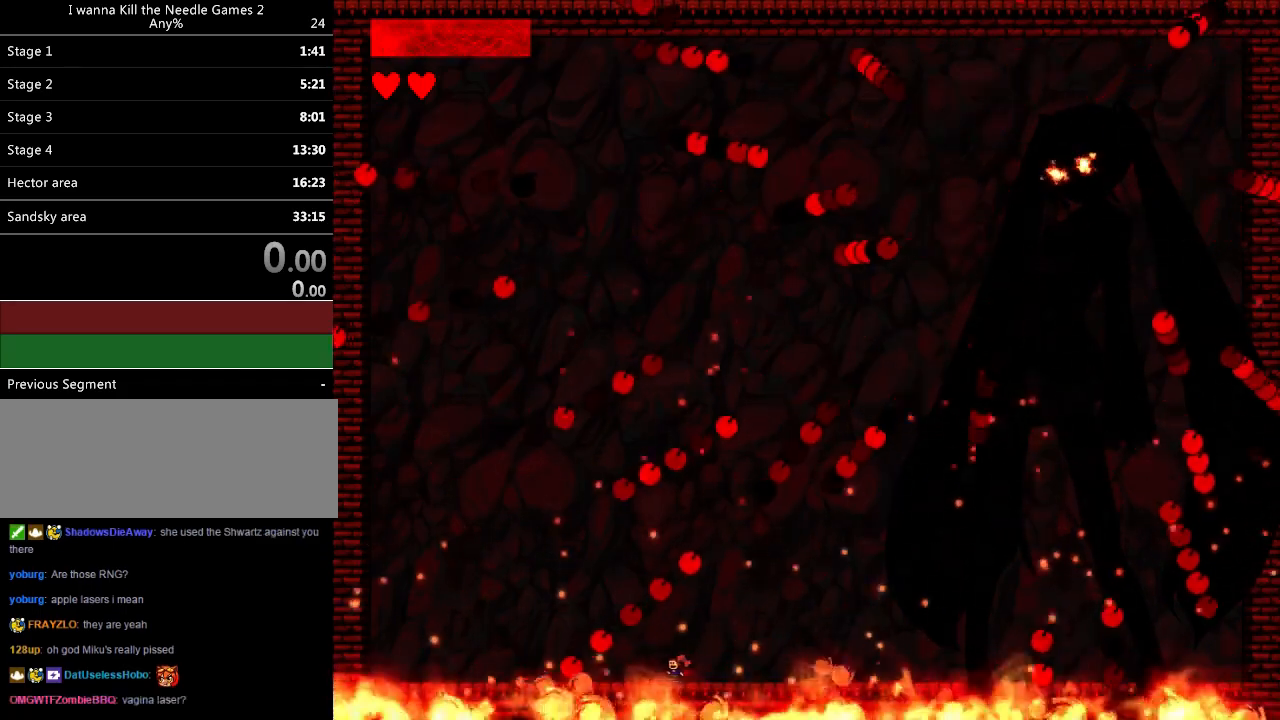
{"keys": [], "events": [[40, "right", "down"], [220, "right", "up"], [380, "right", "down"], [500, "right", "up"]]}
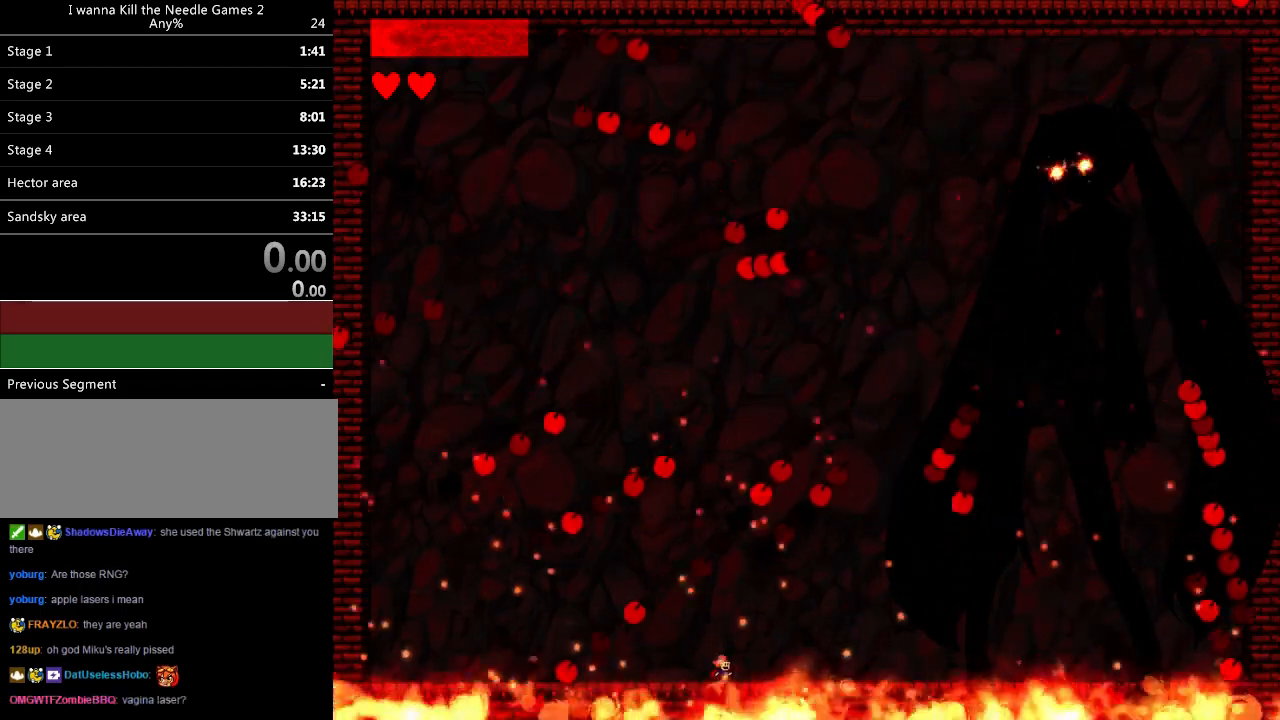
{"keys": [], "events": []}
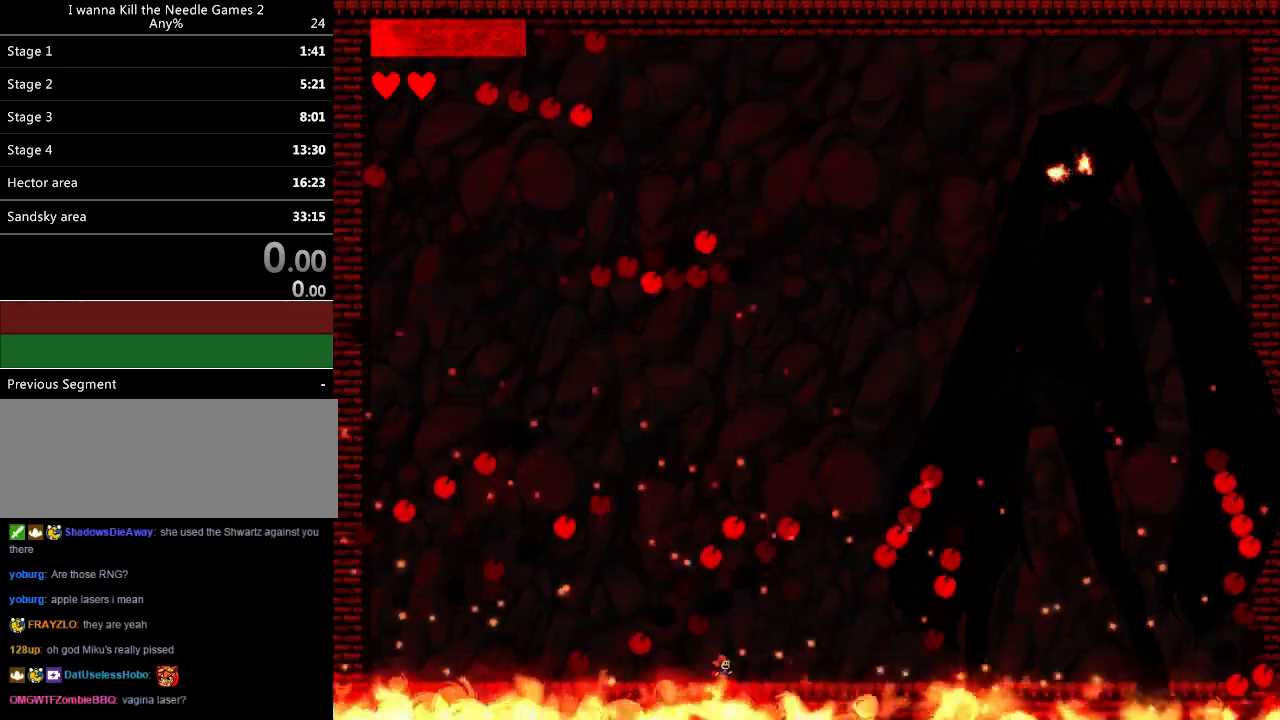
{"keys": [], "events": []}
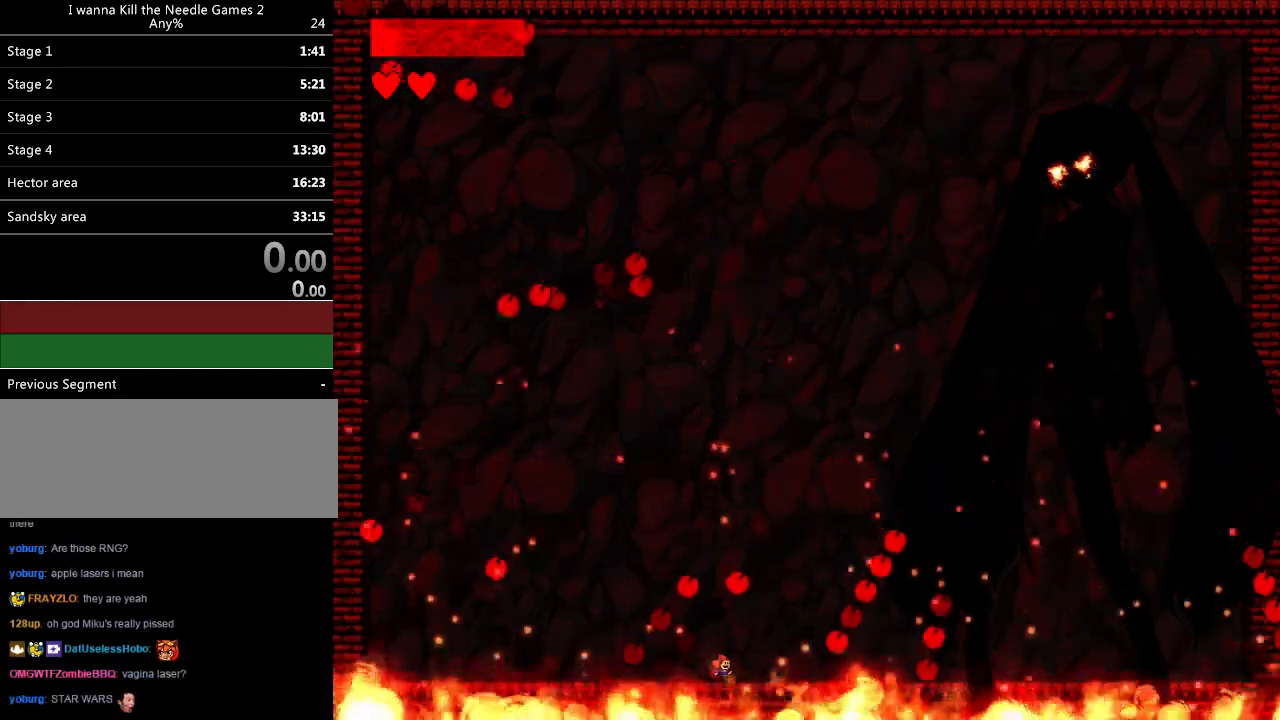
{"keys": ["down"], "events": [[300, "down", "down"]]}
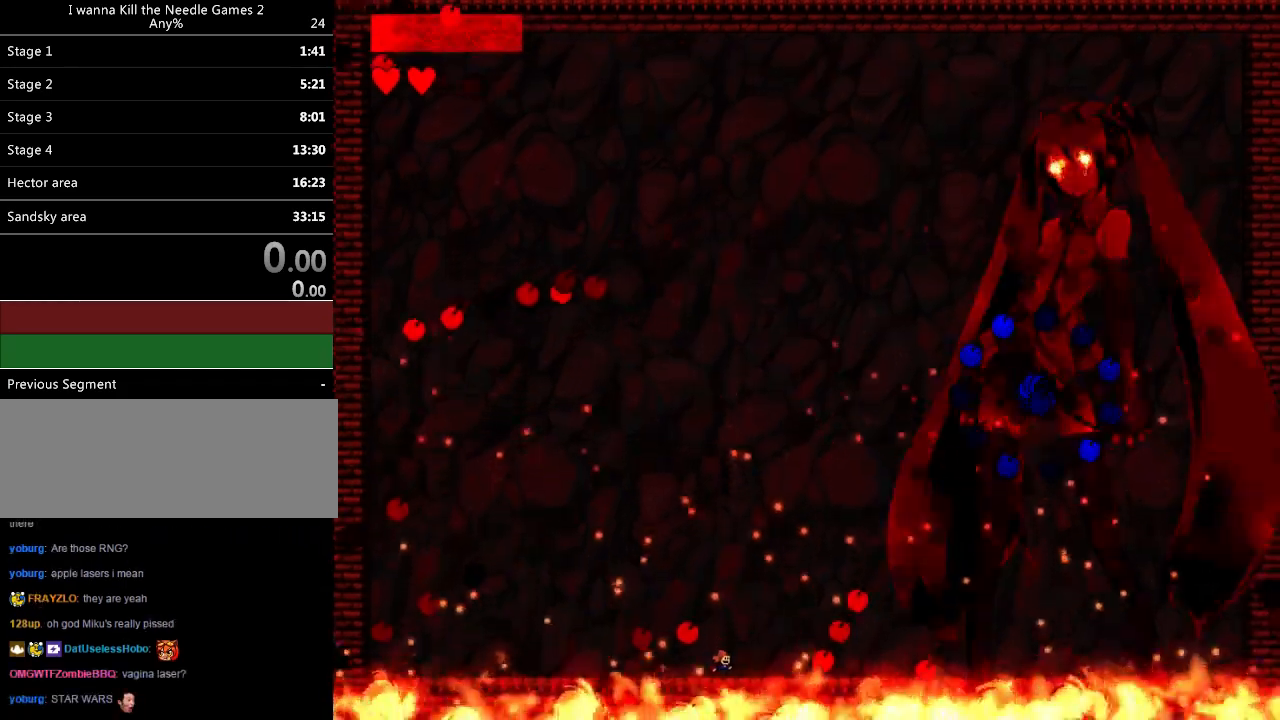
{"keys": [], "events": [[420, "down", "up"]]}
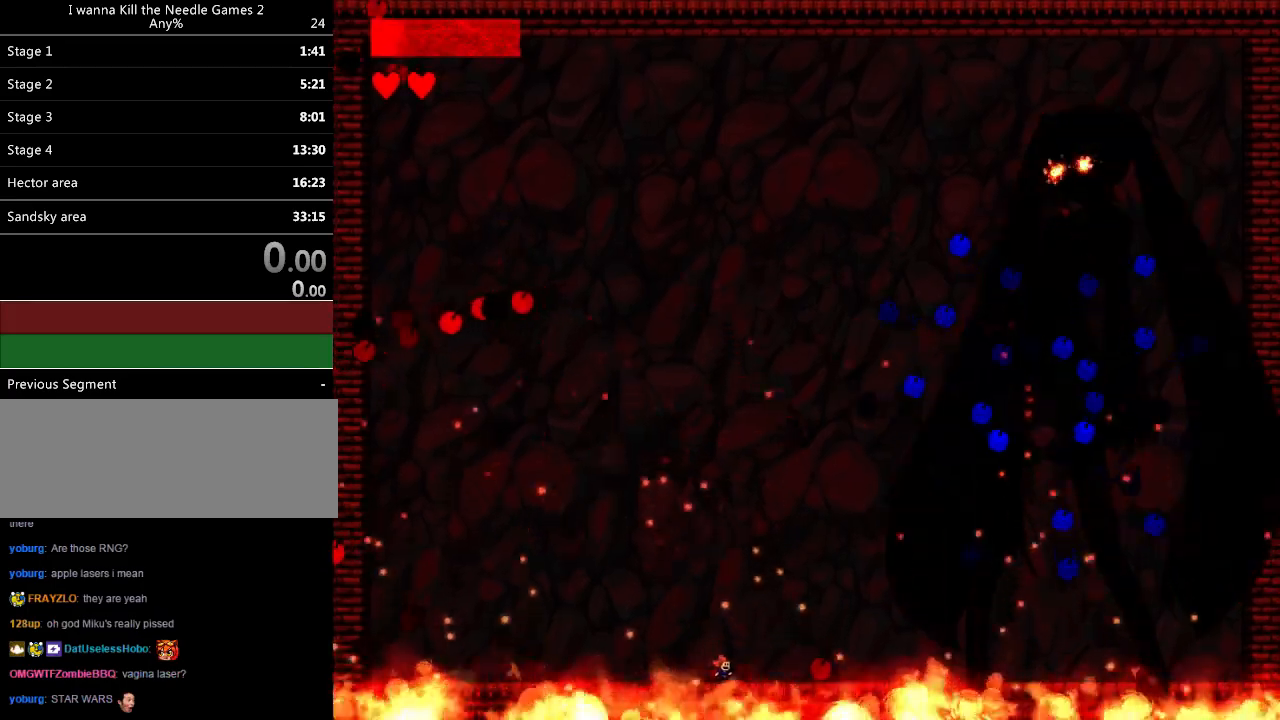
{"keys": ["left"], "events": [[160, "left", "down"], [300, "left", "up"], [400, "left", "down"]]}
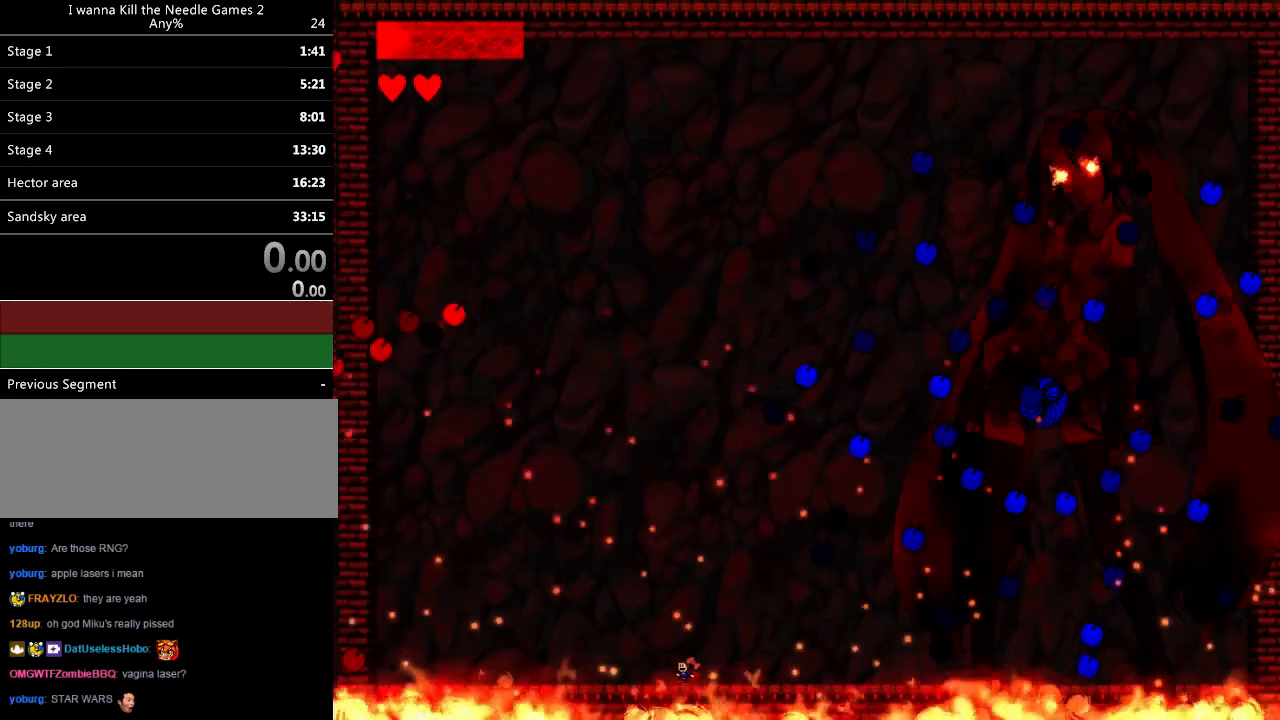
{"keys": ["left"], "events": []}
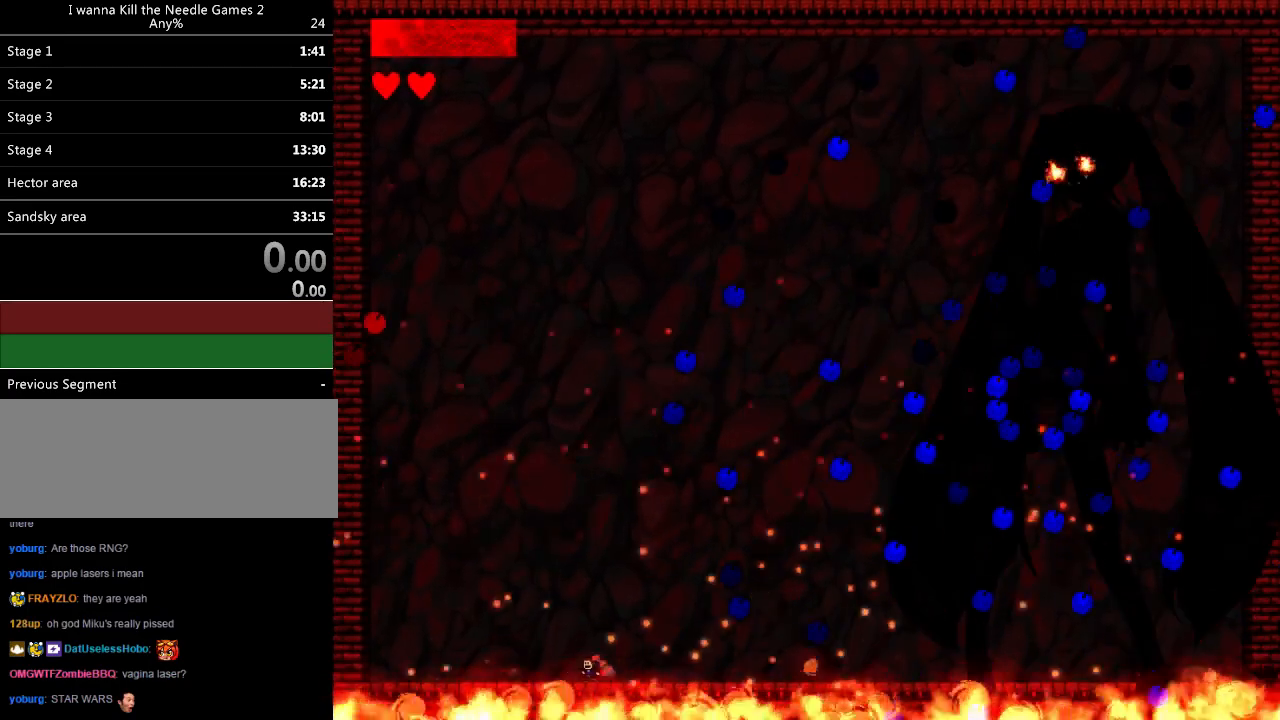
{"keys": ["left"], "events": []}
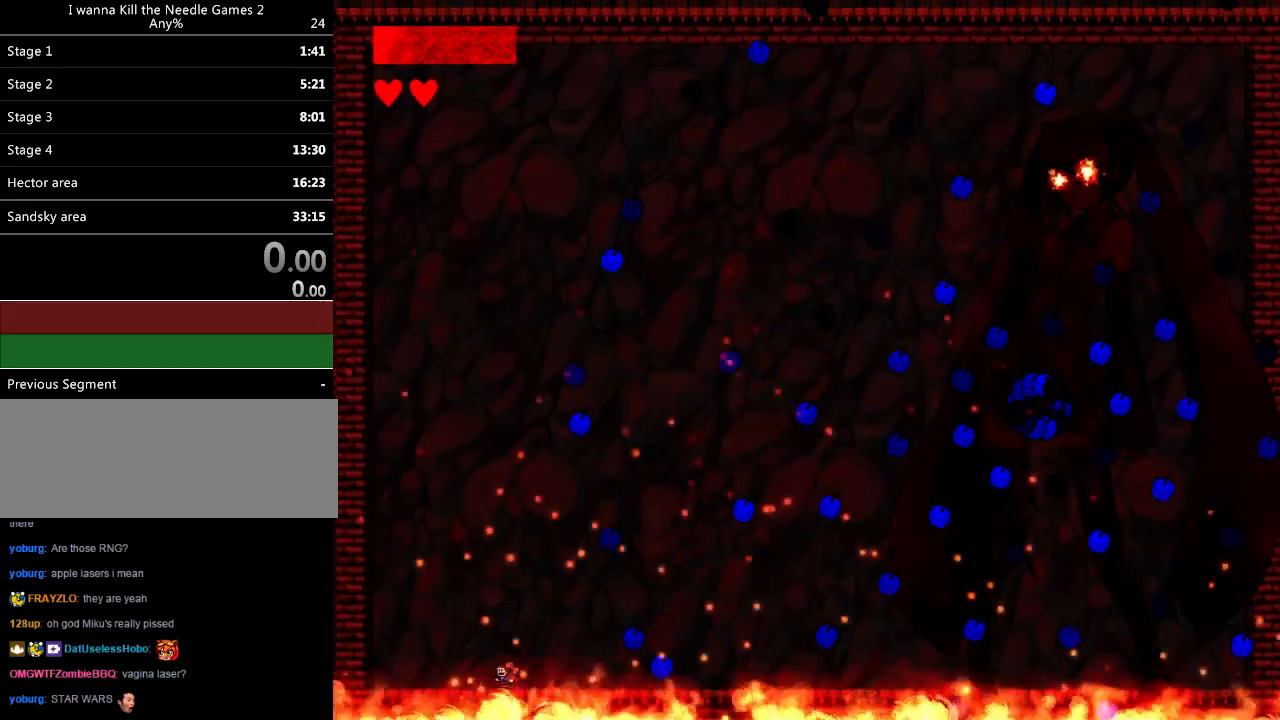
{"keys": [], "events": [[400, "left", "up"]]}
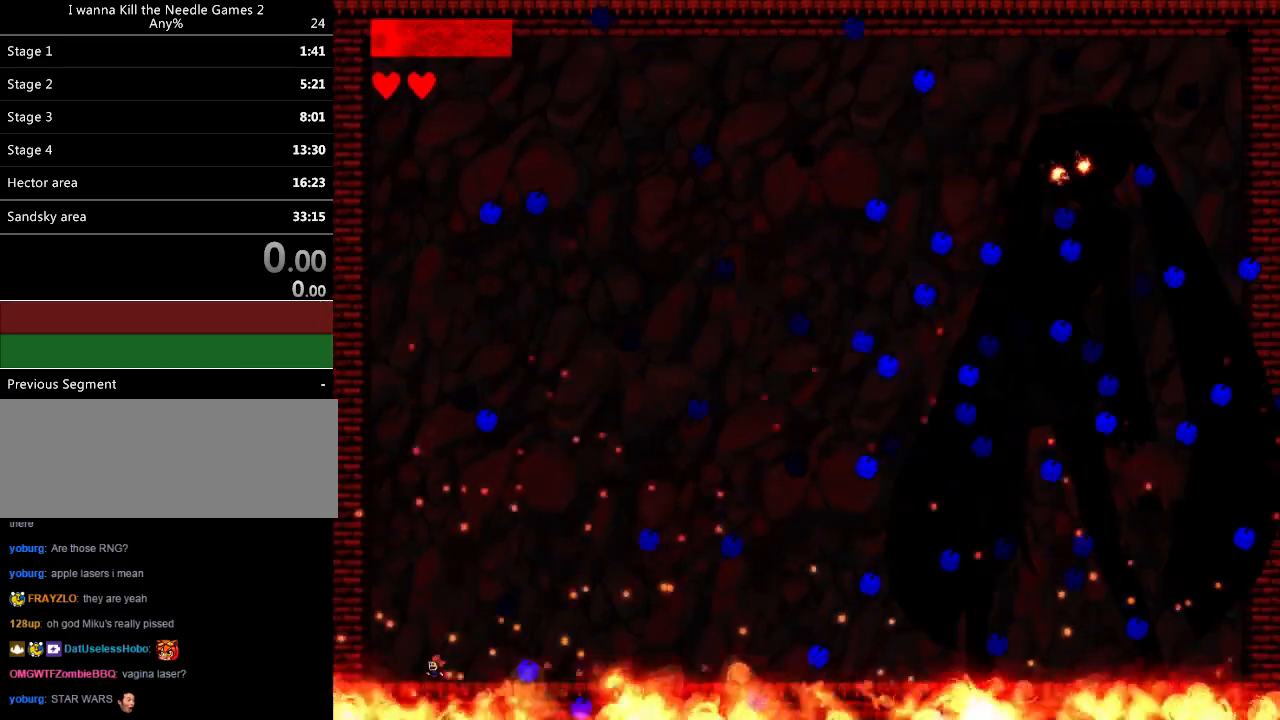
{"keys": ["right"], "events": [[120, "left", "down"], [380, "right", "down"], [400, "left", "up"]]}
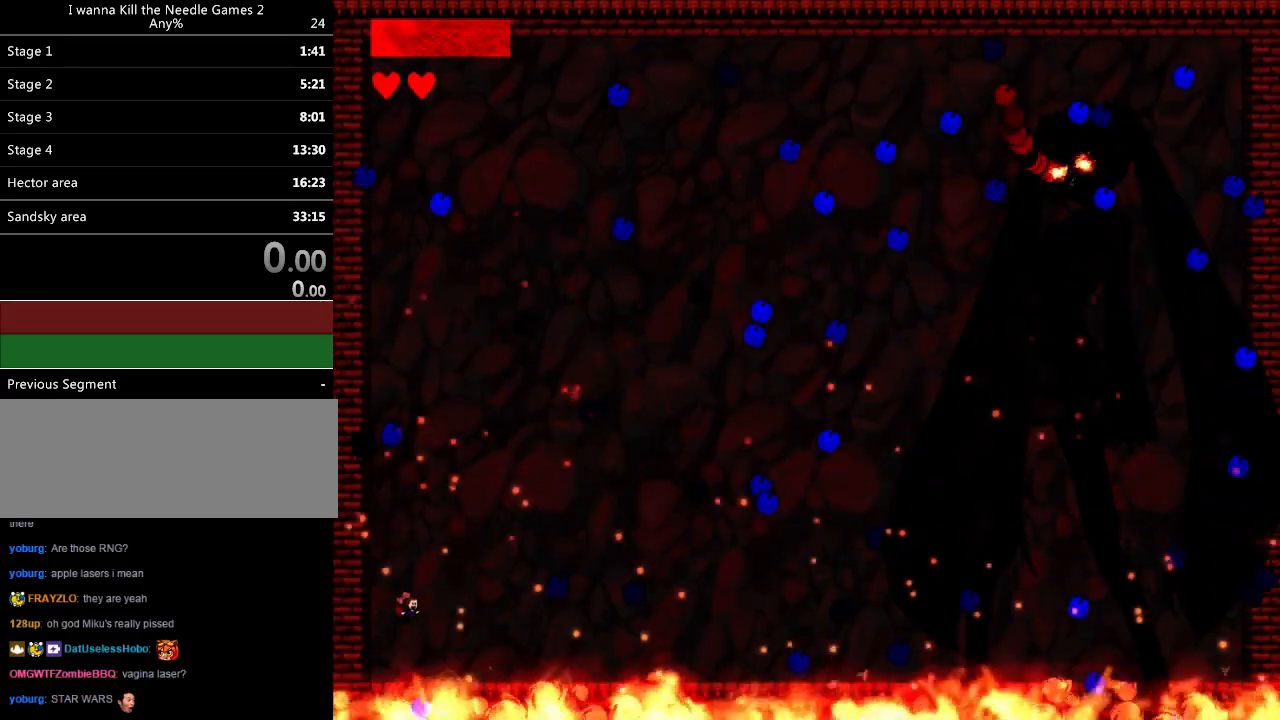
{"keys": ["right"], "events": [[160, "right", "up"], [180, "left", "down"], [460, "right", "down"], [480, "left", "up"]]}
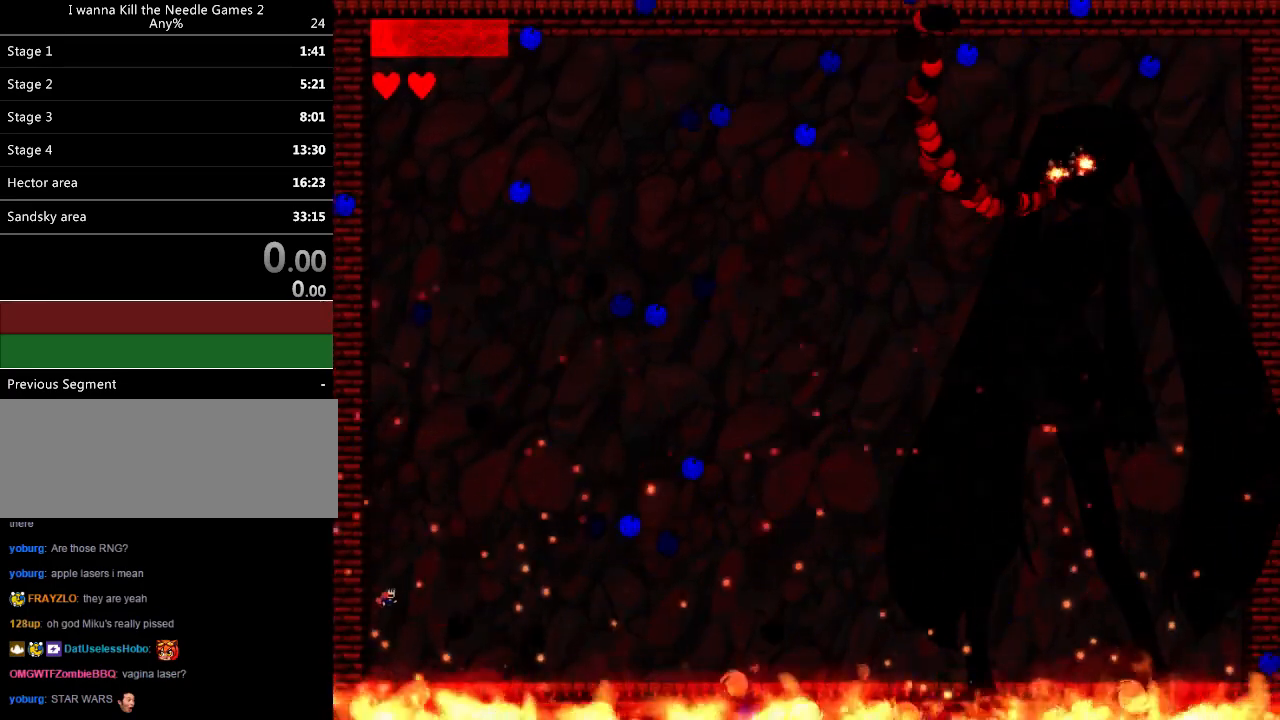
{"keys": ["right"], "events": []}
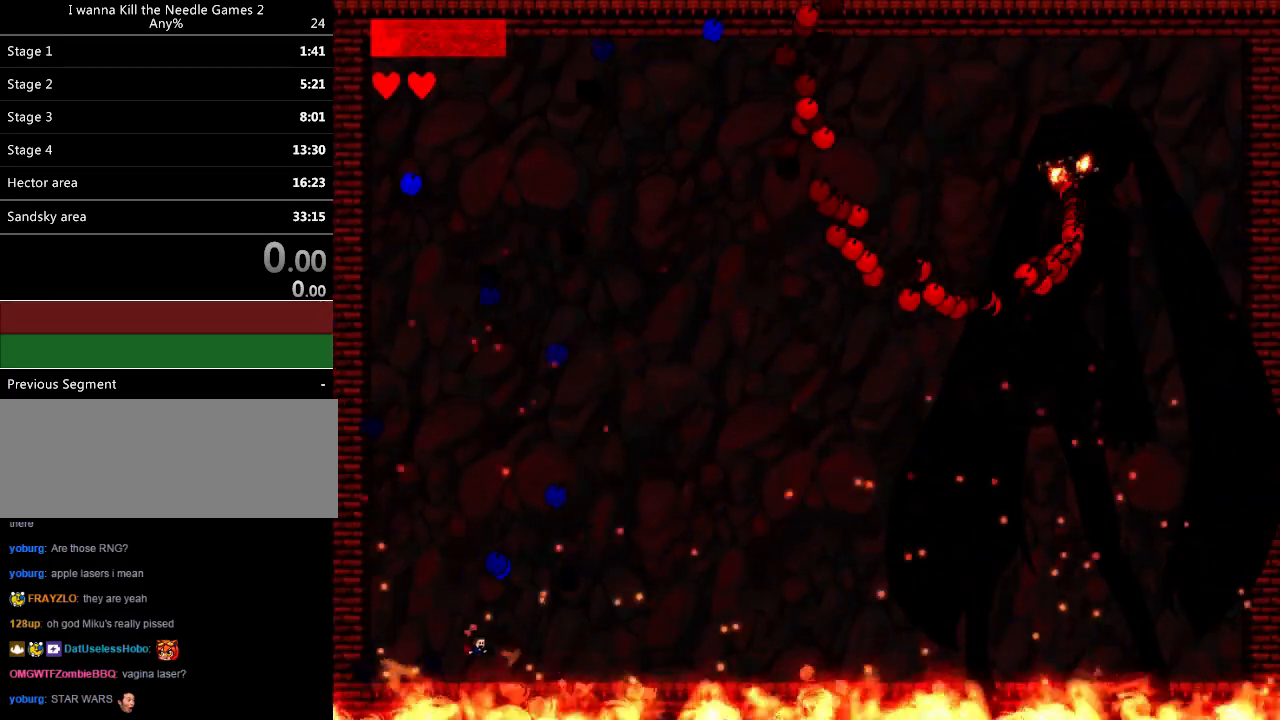
{"keys": ["right"], "events": []}
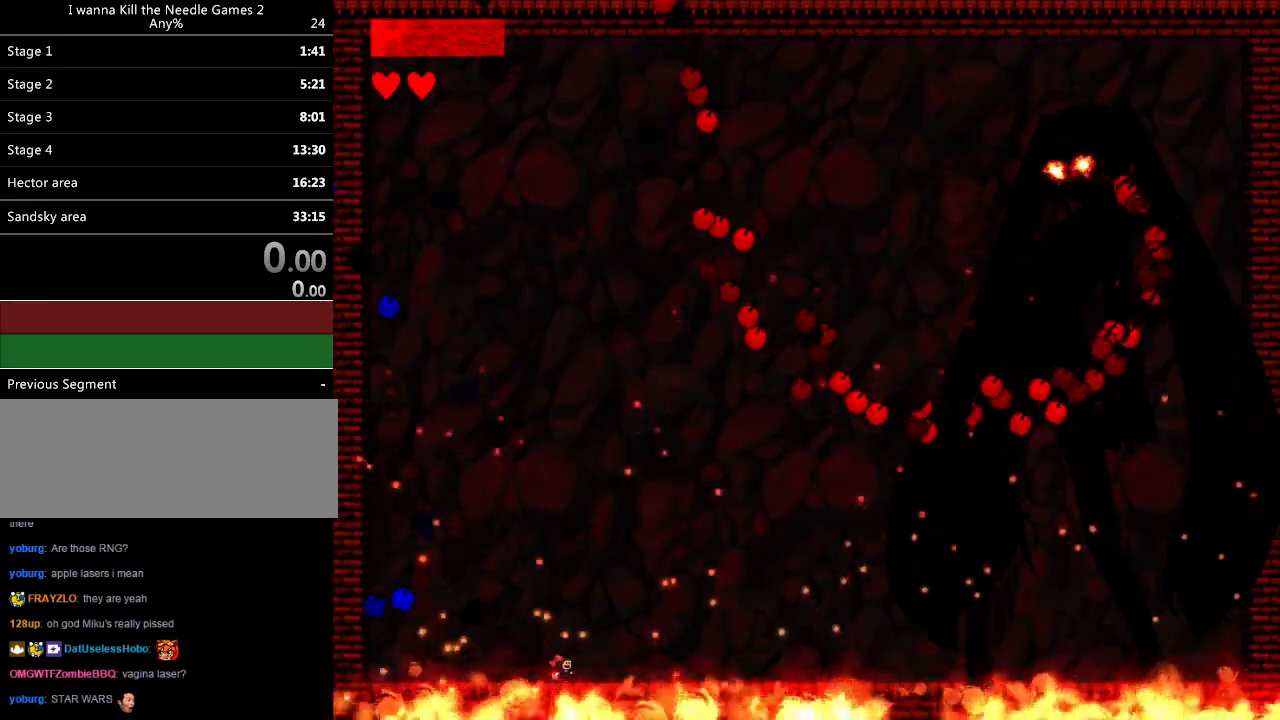
{"keys": ["left"], "events": [[180, "right", "up"], [220, "left", "down"]]}
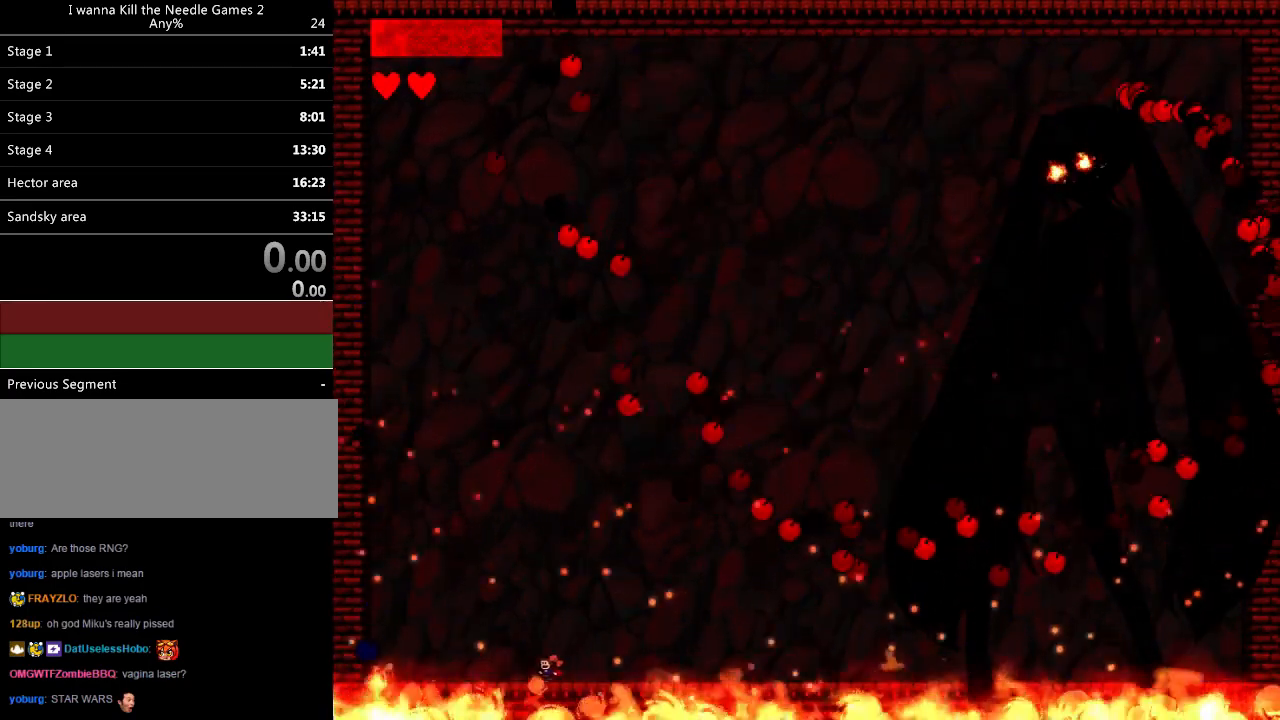
{"keys": [], "events": [[120, "left", "up"], [120, "right", "down"], [340, "right", "up"]]}
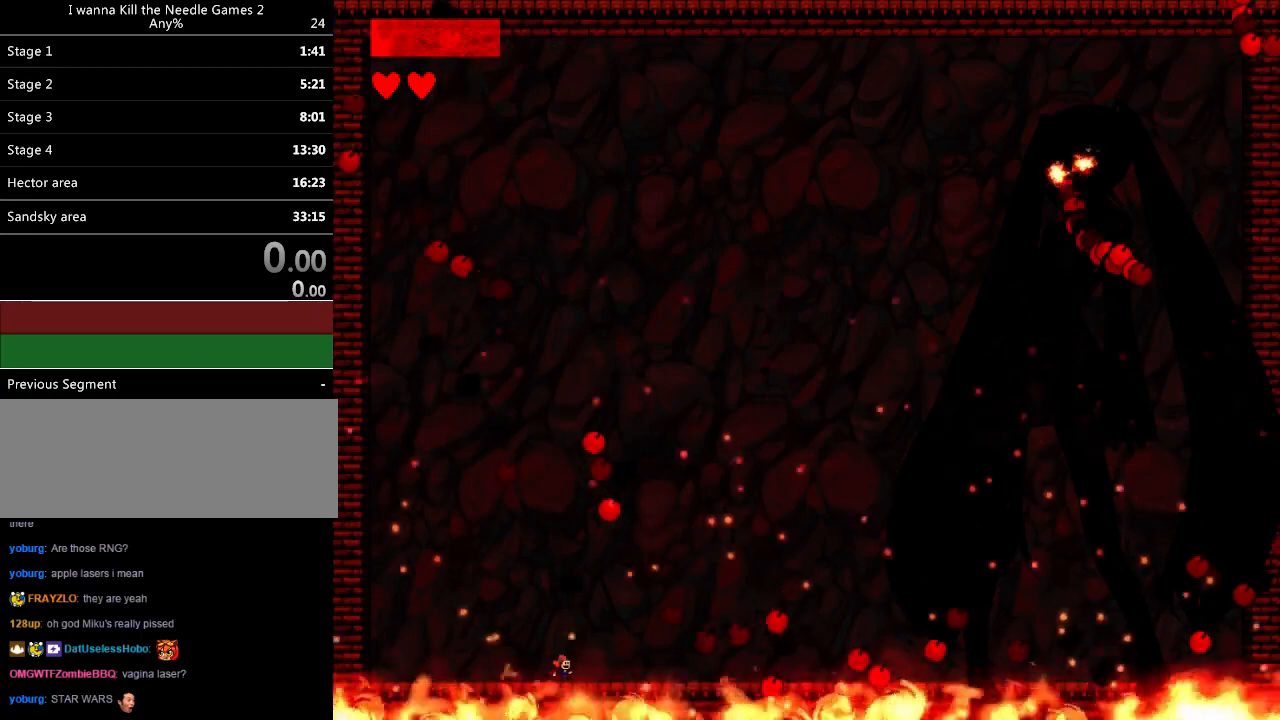
{"keys": ["right"], "events": [[160, "left", "down"], [280, "left", "up"], [400, "right", "down"]]}